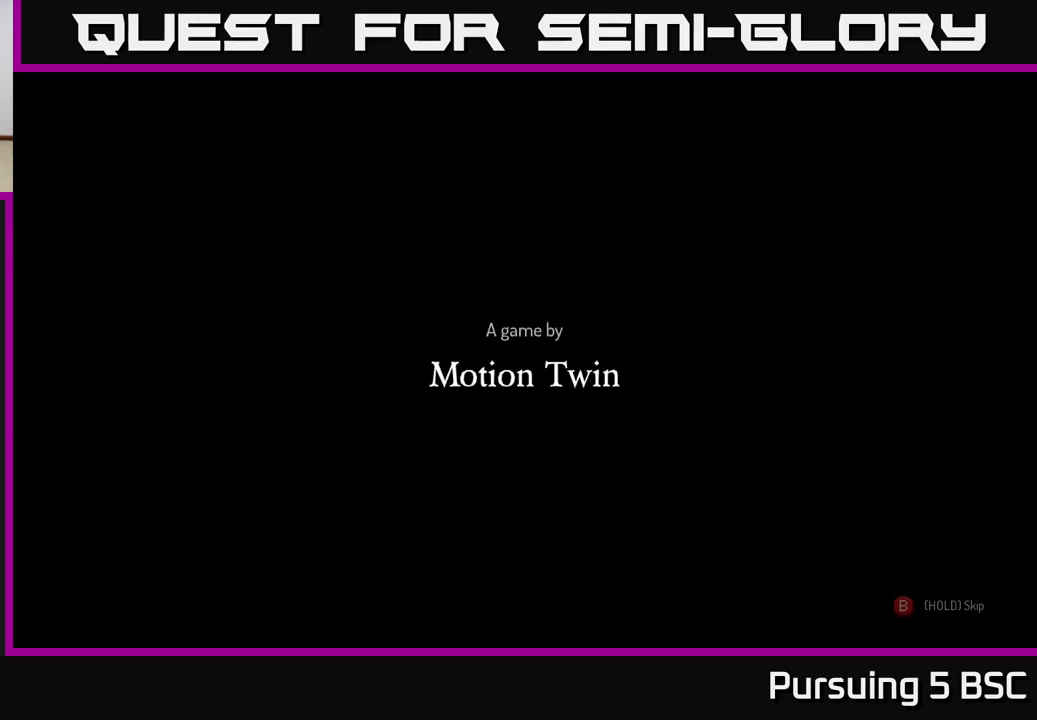
Gameplay with a controller (Xbox layout); each line is a JSON object with the inputs held at the frame after it. "events" lists button and stick changes between this image and that frame as [ms after this image, input, new state], when the widget could be followed in between.
{"buttons": ["B"], "left_stick": "center", "right_stick": "center", "events": [[33, "B", "down"]]}
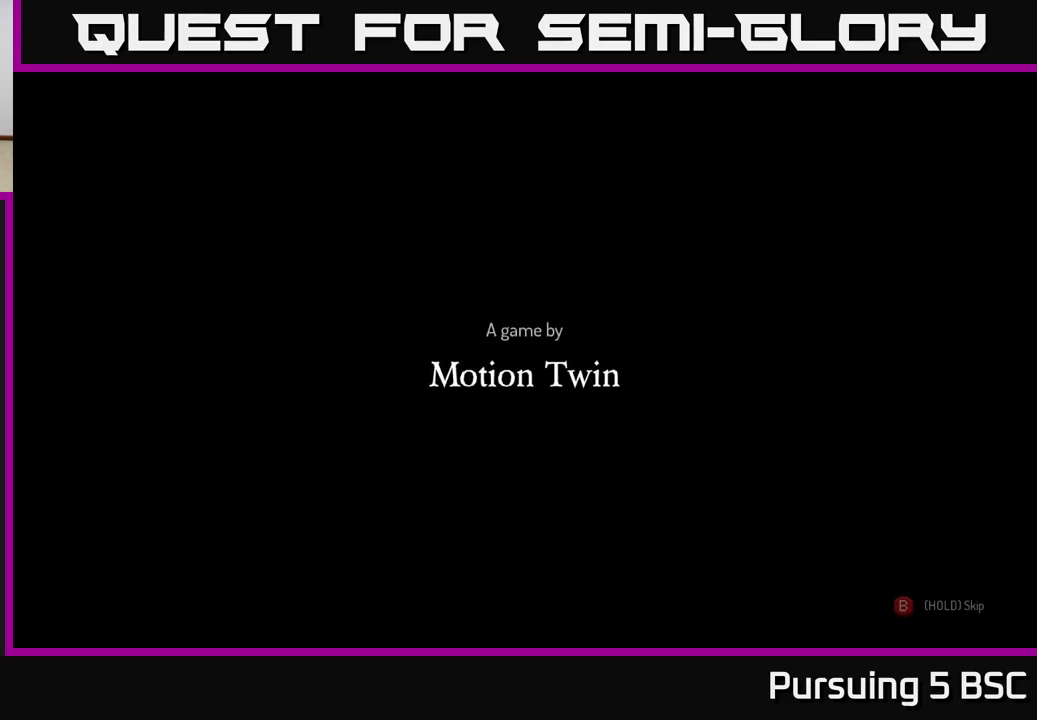
{"buttons": ["B"], "left_stick": "center", "right_stick": "center", "events": []}
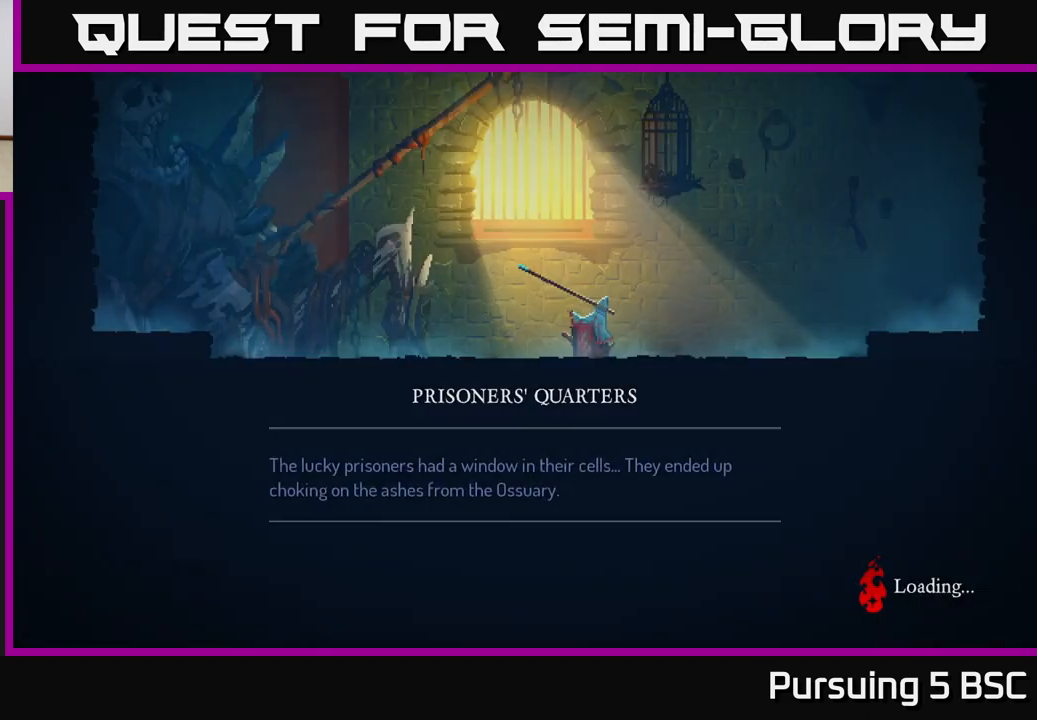
{"buttons": [], "left_stick": "center", "right_stick": "center", "events": [[267, "B", "up"]]}
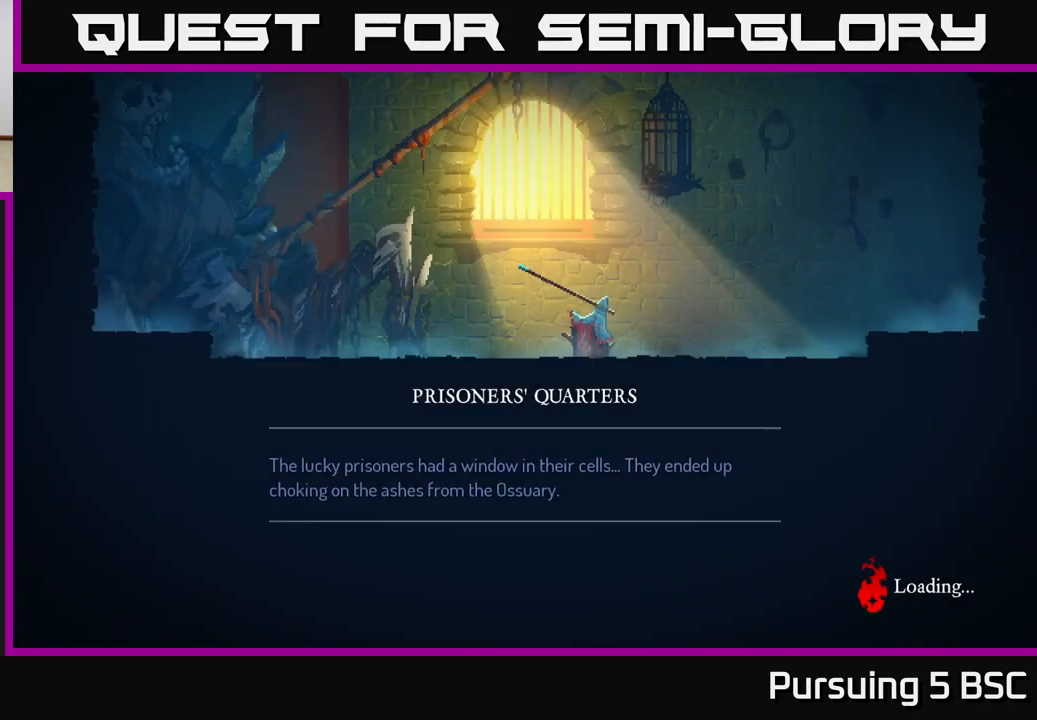
{"buttons": [], "left_stick": "center", "right_stick": "center", "events": []}
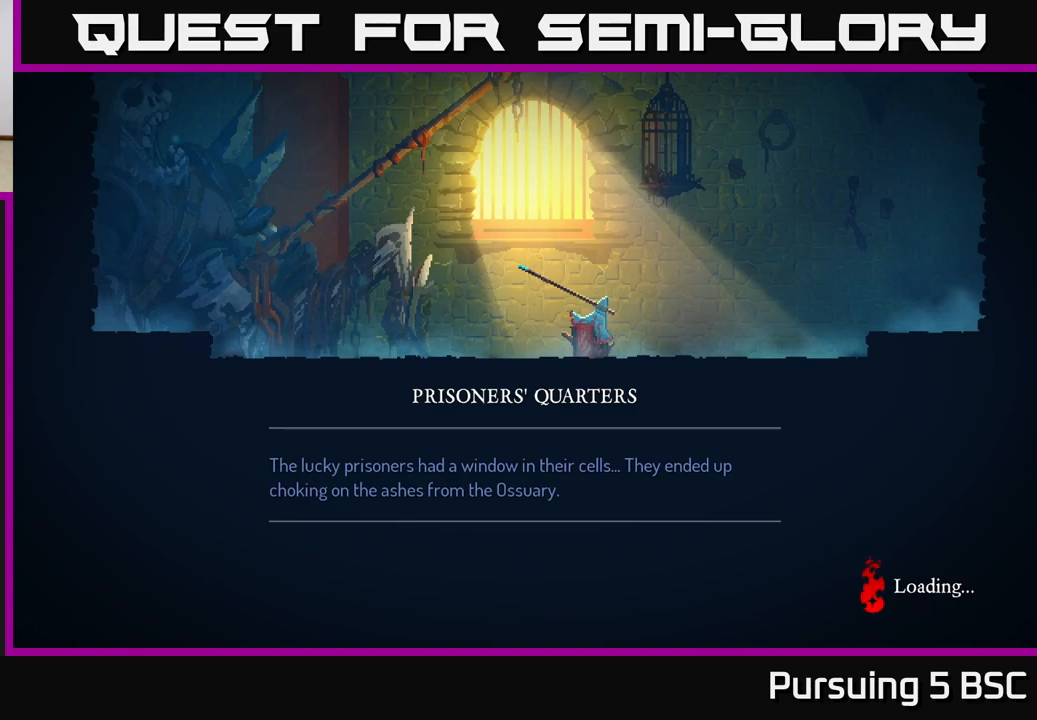
{"buttons": [], "left_stick": "right", "right_stick": "center", "events": [[467, "left_stick", "right"]]}
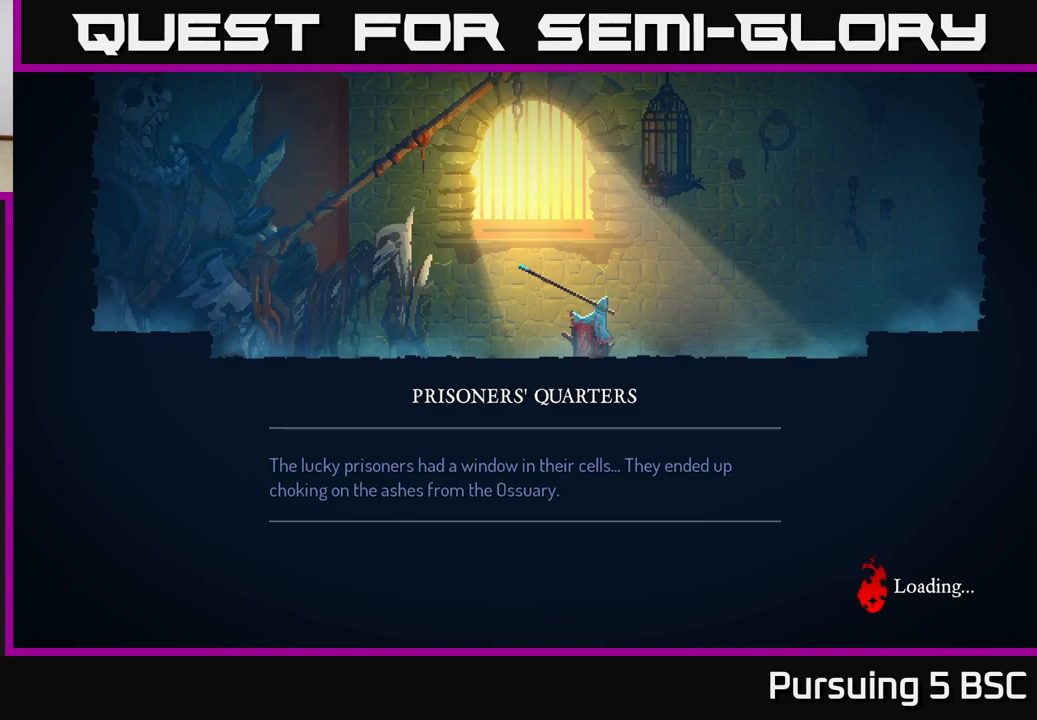
{"buttons": [], "left_stick": "center", "right_stick": "center", "events": [[200, "left_stick", "center"]]}
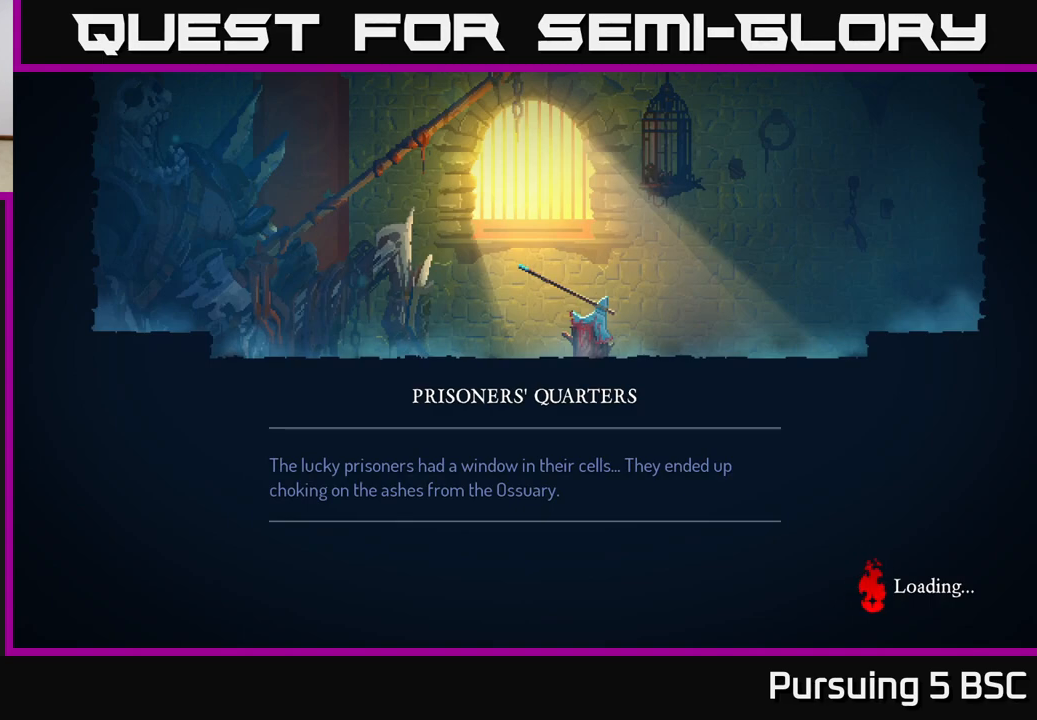
{"buttons": [], "left_stick": "center", "right_stick": "center", "events": [[233, "left_stick", "right"], [417, "left_stick", "center"]]}
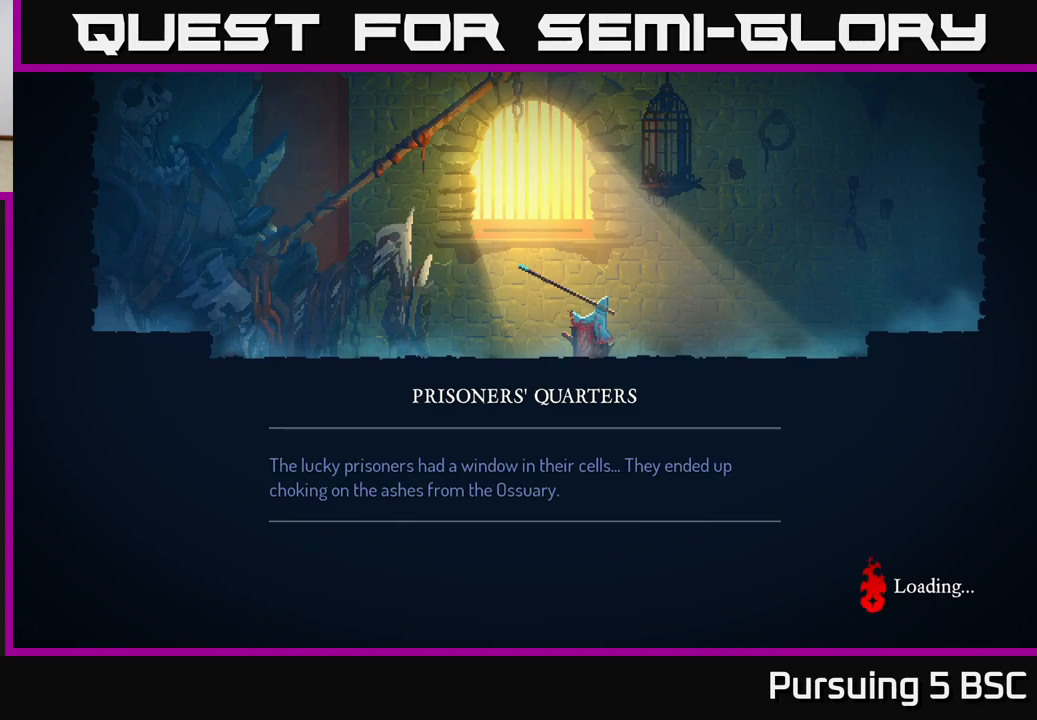
{"buttons": [], "left_stick": "right", "right_stick": "center", "events": [[83, "left_stick", "right"]]}
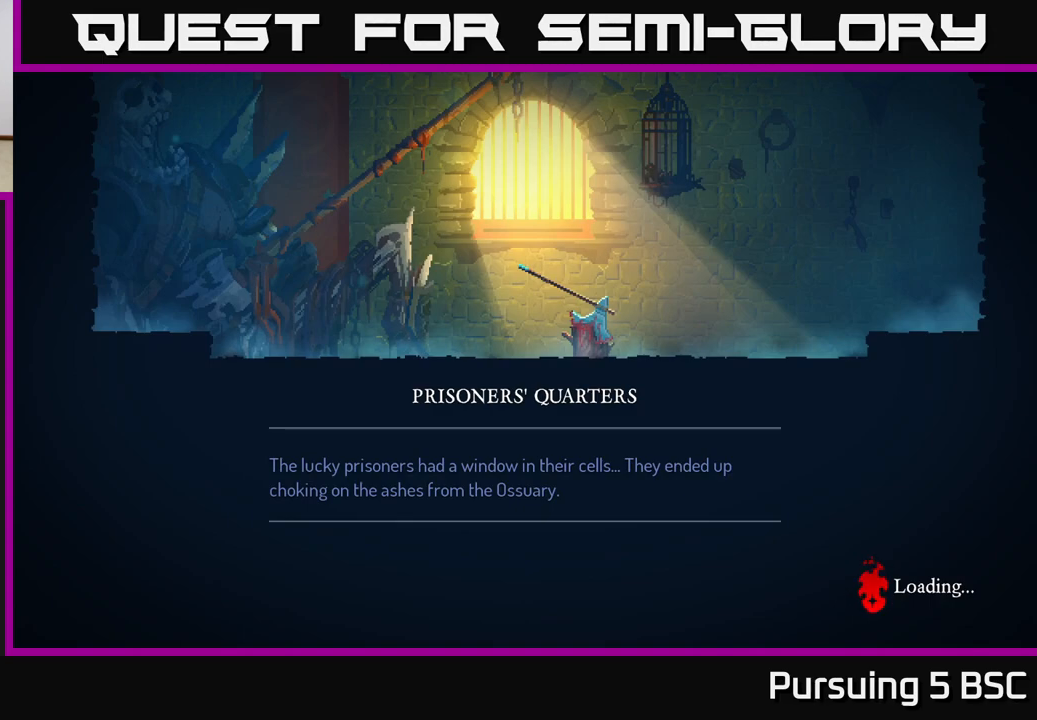
{"buttons": [], "left_stick": "right", "right_stick": "center", "events": []}
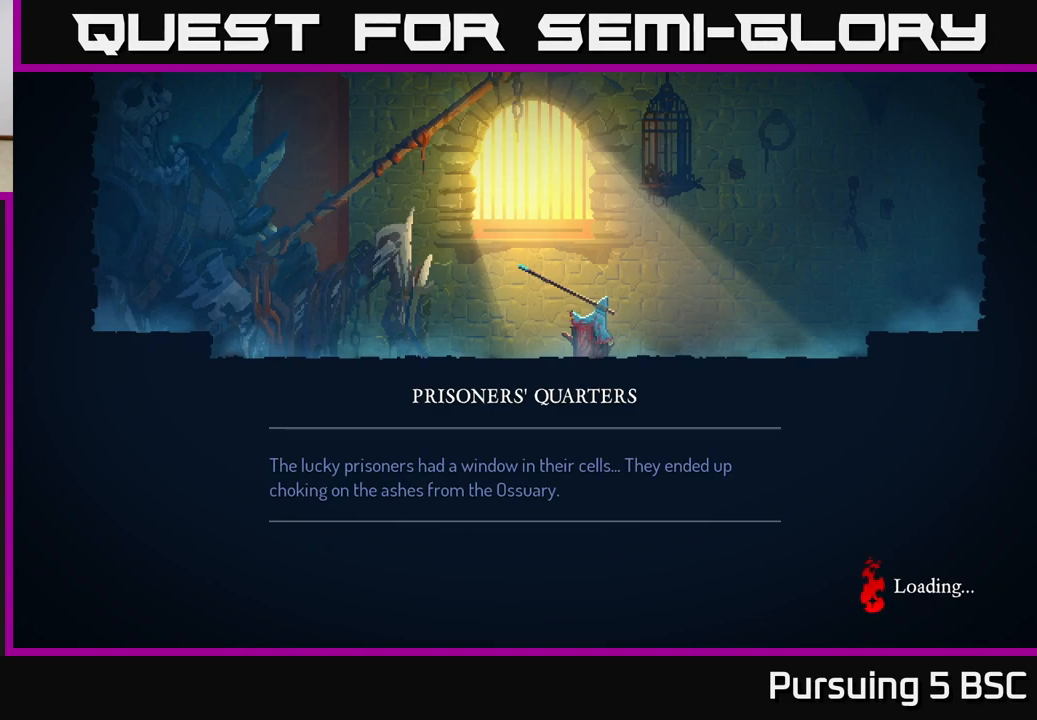
{"buttons": [], "left_stick": "right", "right_stick": "center", "events": []}
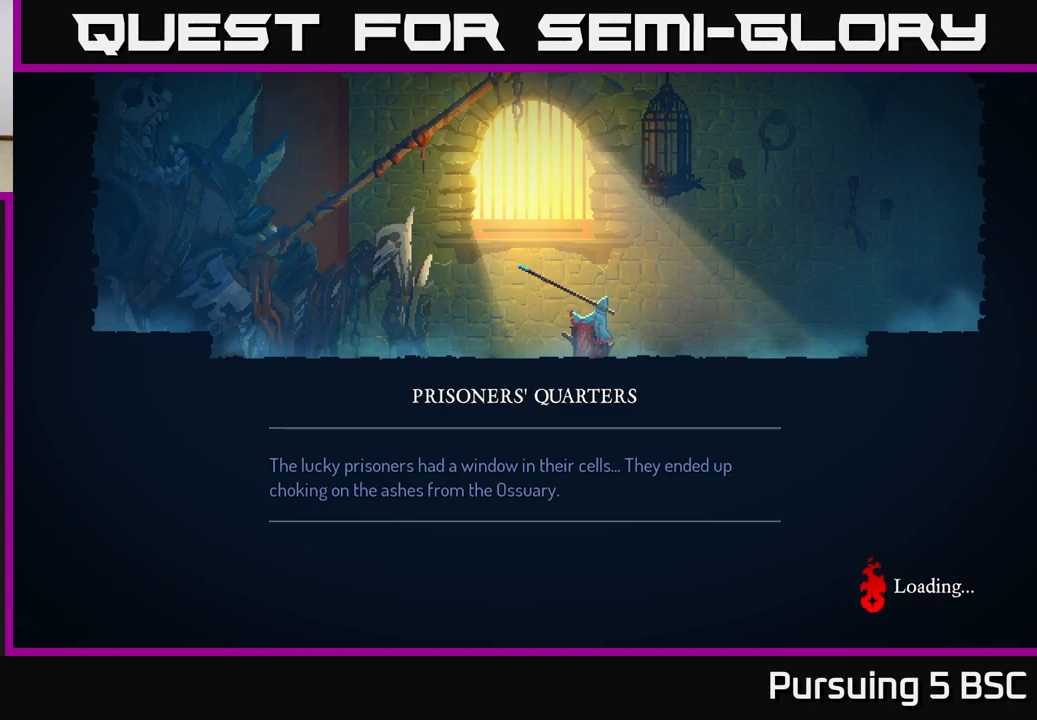
{"buttons": [], "left_stick": "center", "right_stick": "center", "events": [[483, "left_stick", "center"]]}
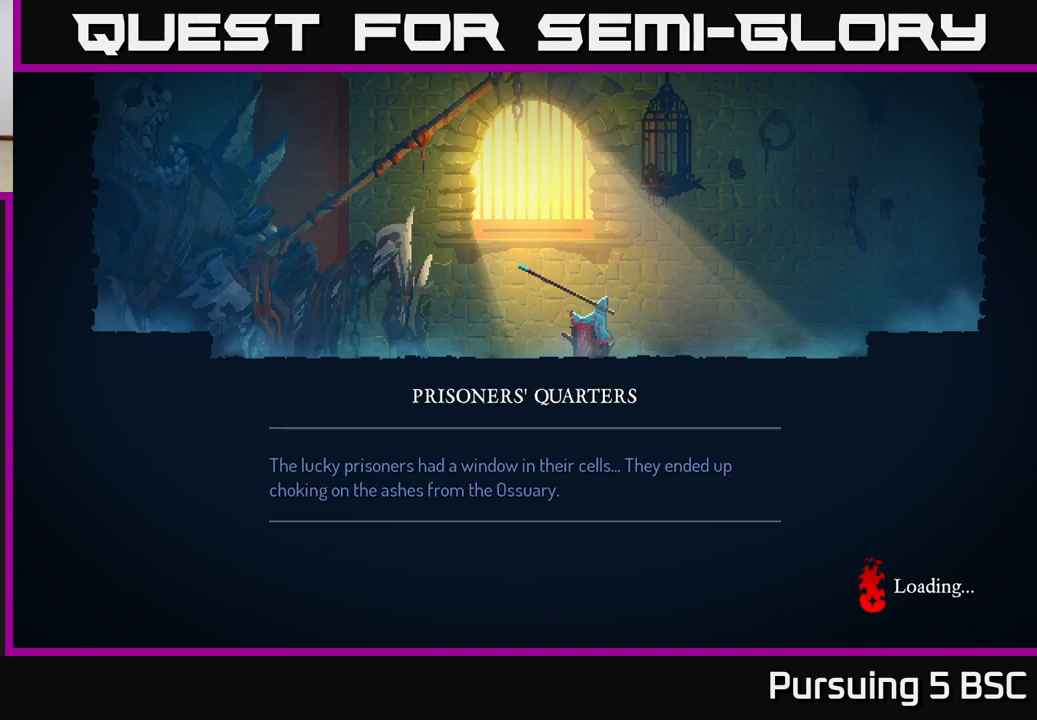
{"buttons": ["B"], "left_stick": "right", "right_stick": "center", "events": [[167, "left_stick", "right"], [433, "B", "down"]]}
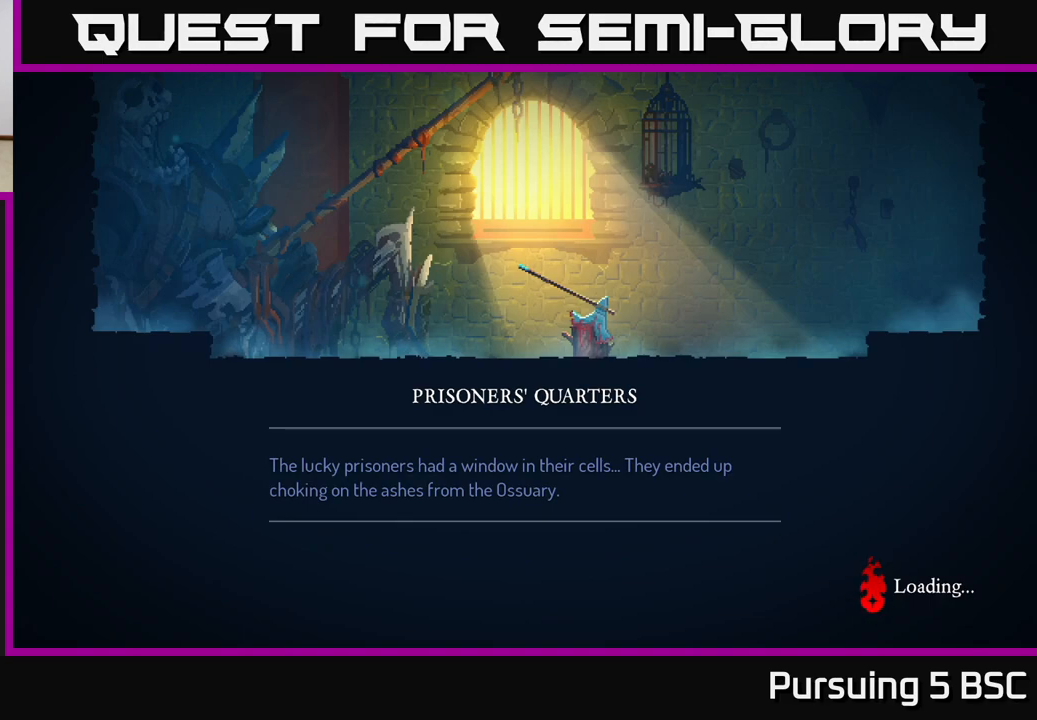
{"buttons": [], "left_stick": "right", "right_stick": "center", "events": [[233, "left_stick", "center"], [350, "B", "up"], [450, "left_stick", "right"]]}
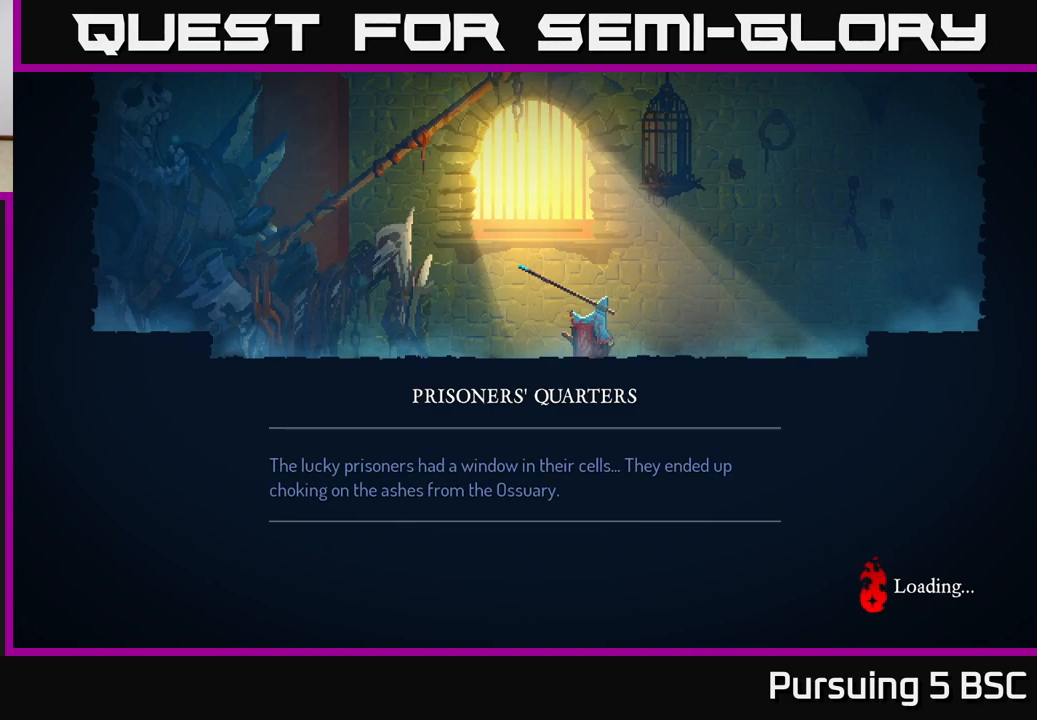
{"buttons": [], "left_stick": "right", "right_stick": "center", "events": []}
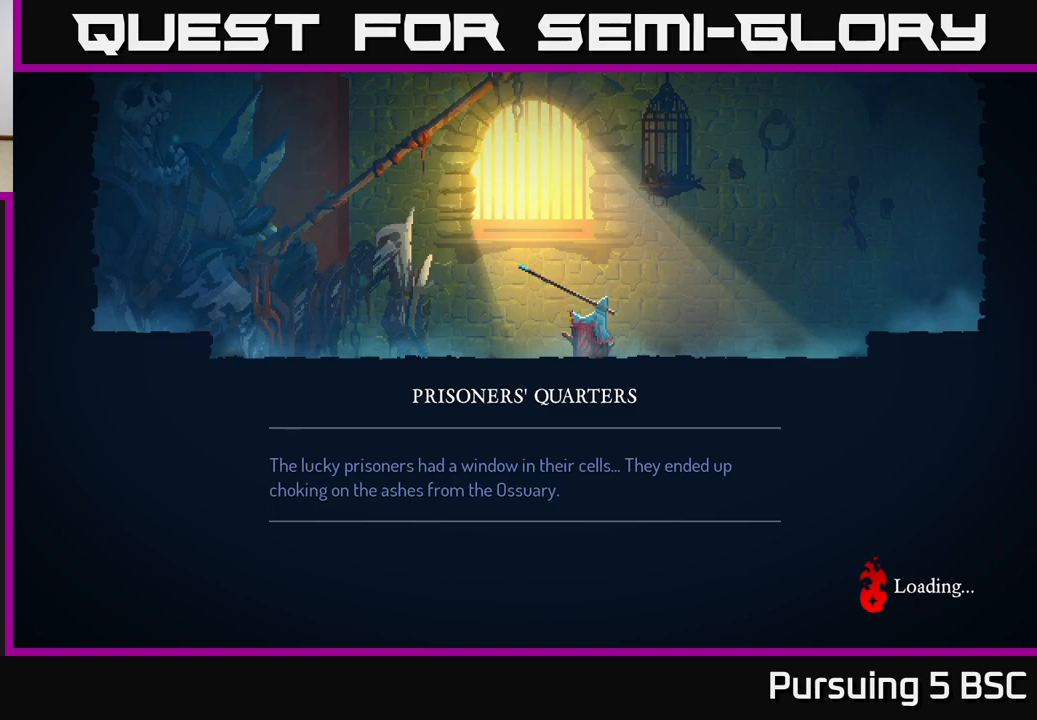
{"buttons": [], "left_stick": "right", "right_stick": "center", "events": [[217, "left_stick", "center"], [433, "left_stick", "right"]]}
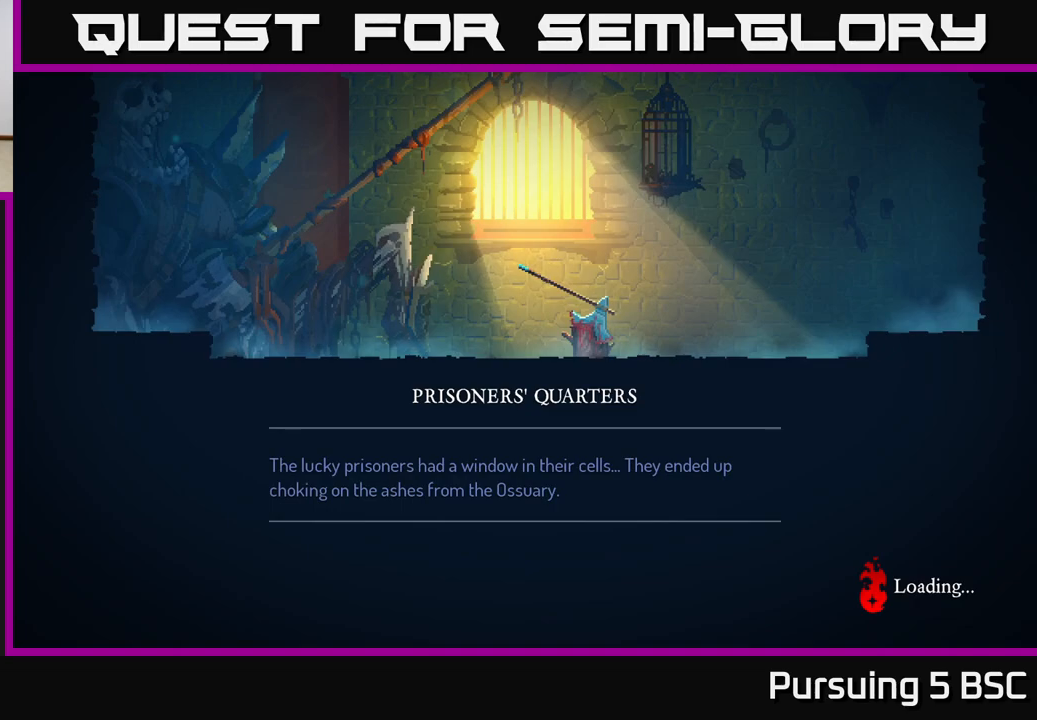
{"buttons": [], "left_stick": "right", "right_stick": "center", "events": []}
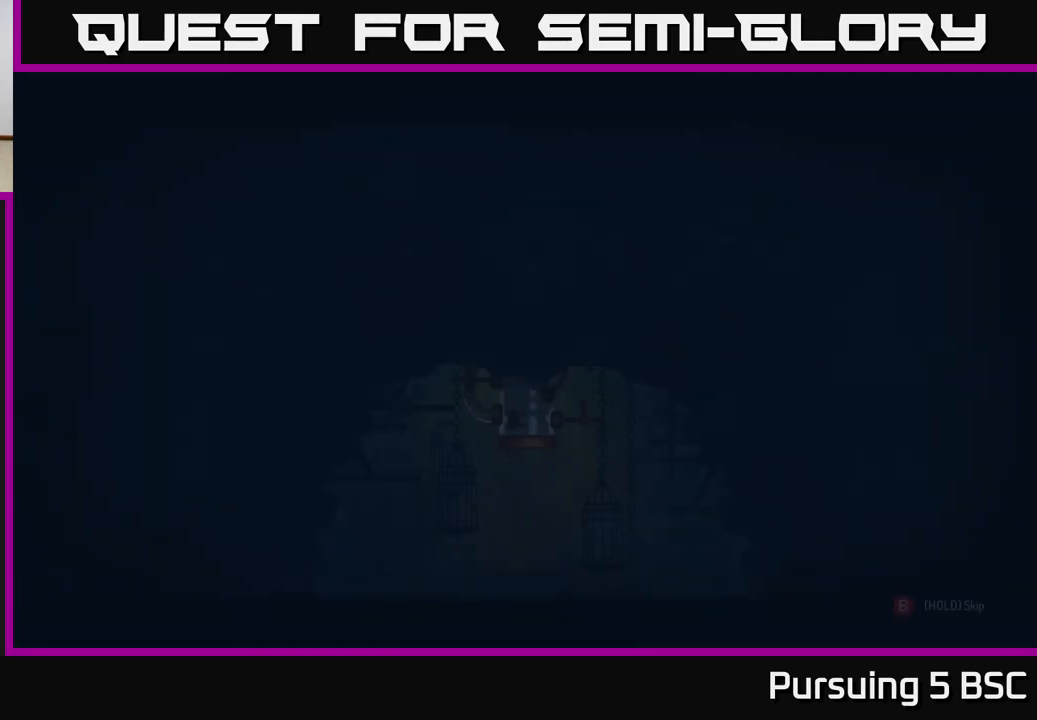
{"buttons": [], "left_stick": "right", "right_stick": "center", "events": [[33, "left_stick", "center"], [233, "left_stick", "right"]]}
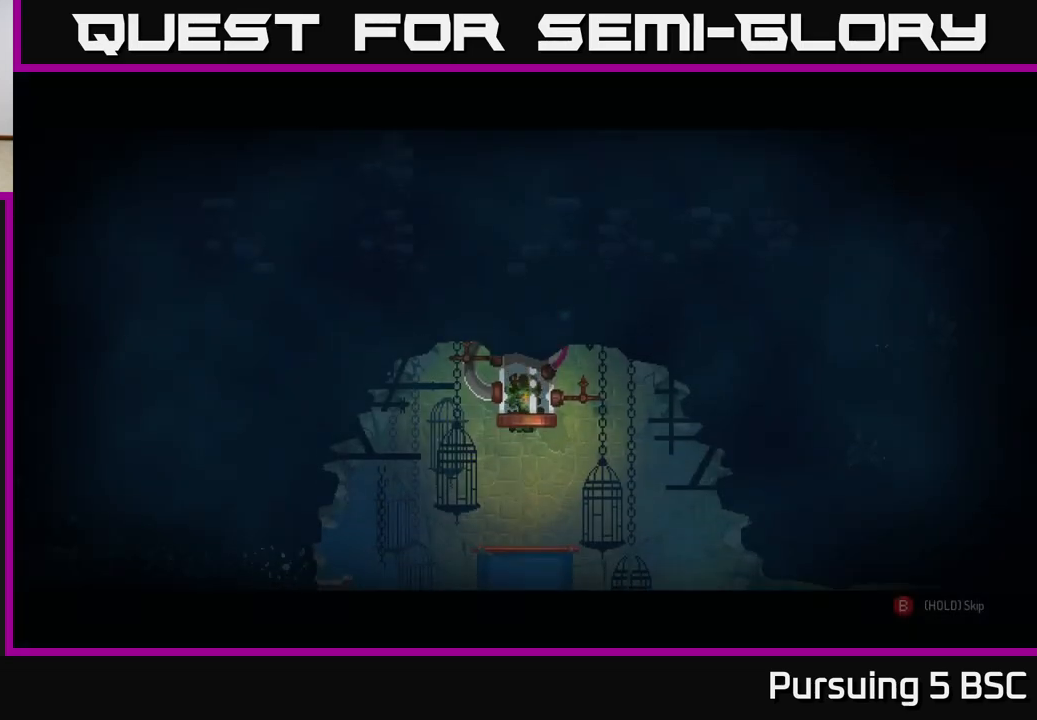
{"buttons": ["B"], "left_stick": "center", "right_stick": "center", "events": [[217, "left_stick", "center"], [400, "B", "down"]]}
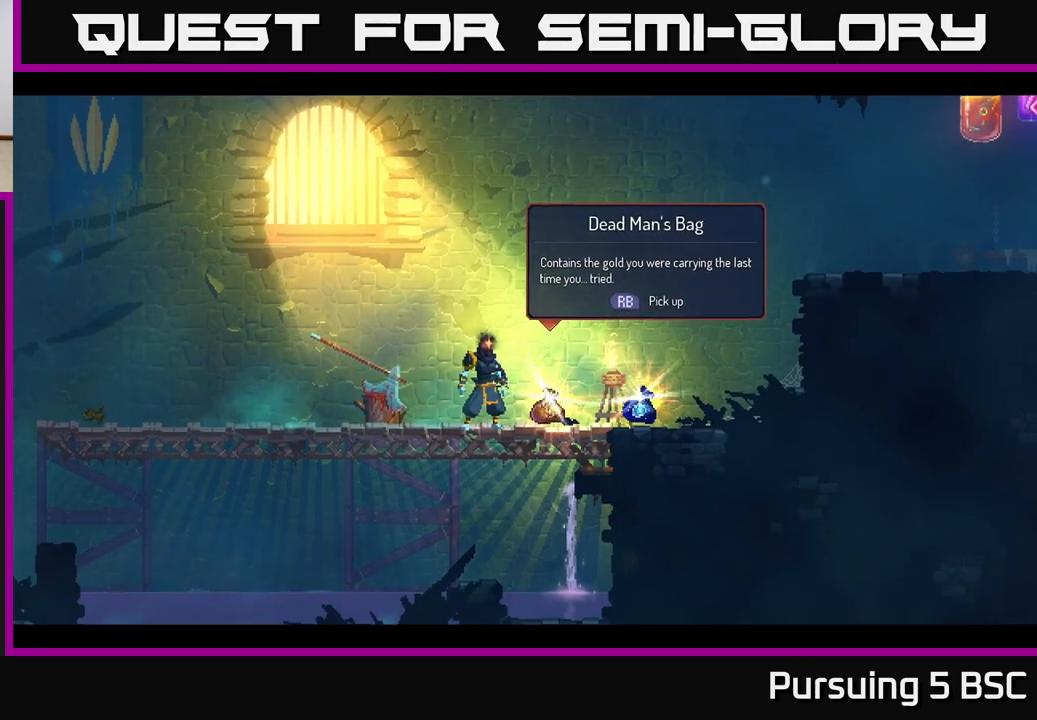
{"buttons": ["B"], "left_stick": "right", "right_stick": "center", "events": [[500, "left_stick", "right"]]}
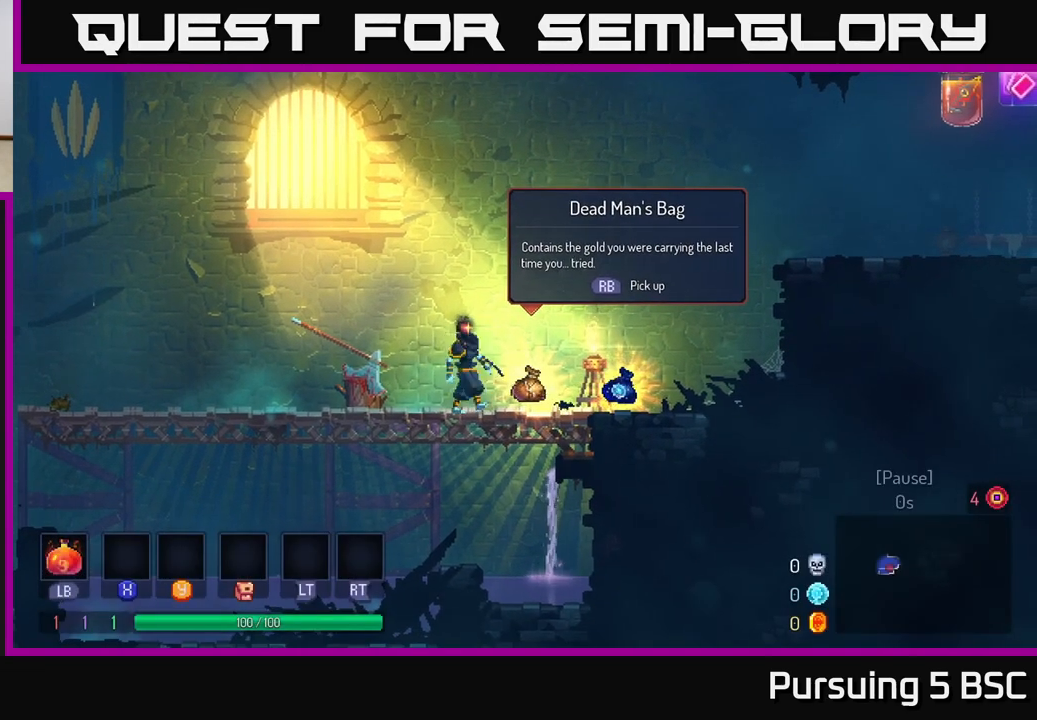
{"buttons": [], "left_stick": "right", "right_stick": "center", "events": [[83, "B", "up"], [217, "R1", "down"], [283, "R1", "up"], [417, "R1", "down"], [483, "R1", "up"]]}
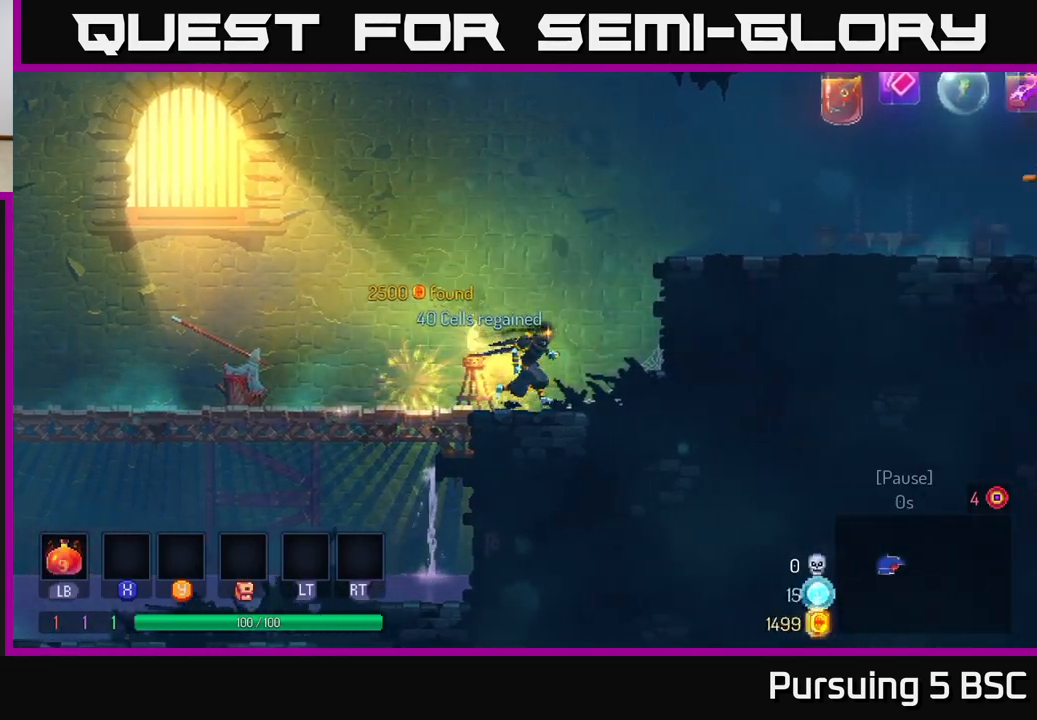
{"buttons": ["A"], "left_stick": "right", "right_stick": "center", "events": [[83, "A", "down"], [267, "A", "up"], [433, "A", "down"]]}
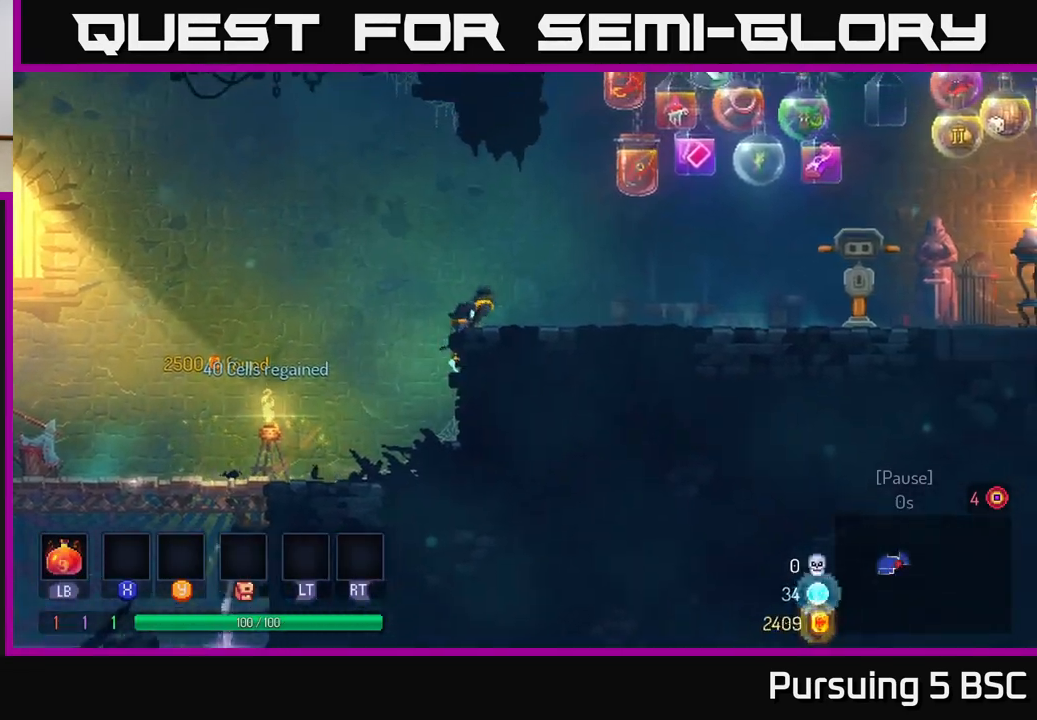
{"buttons": [], "left_stick": "right", "right_stick": "center", "events": [[50, "A", "up"]]}
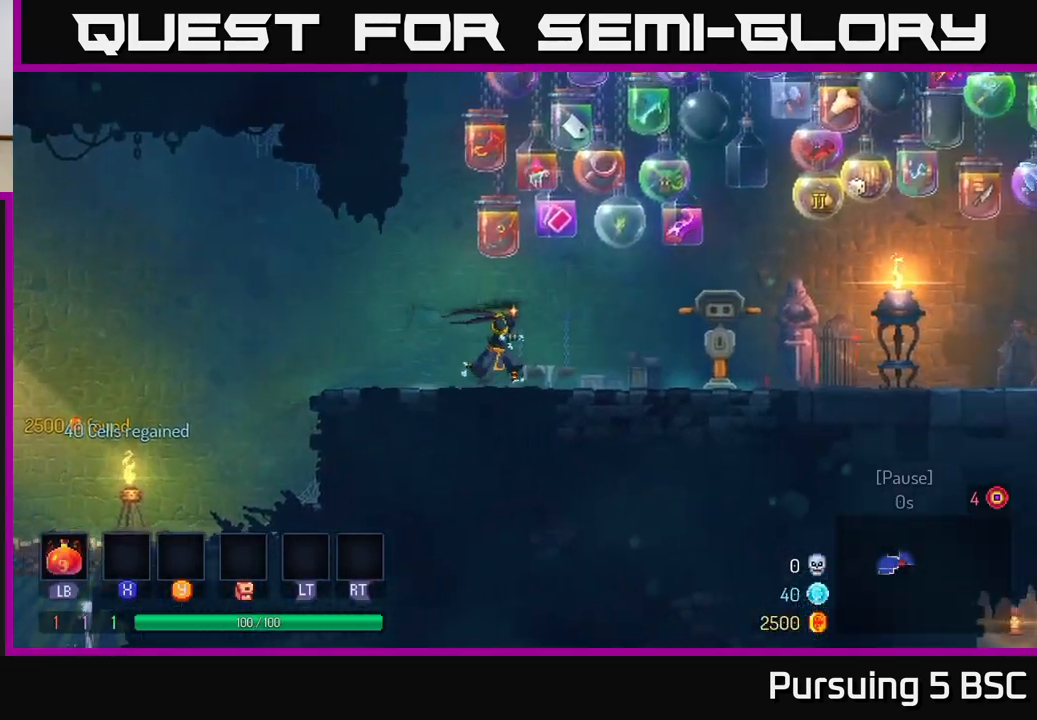
{"buttons": [], "left_stick": "right", "right_stick": "center", "events": [[317, "B", "down"], [417, "B", "up"]]}
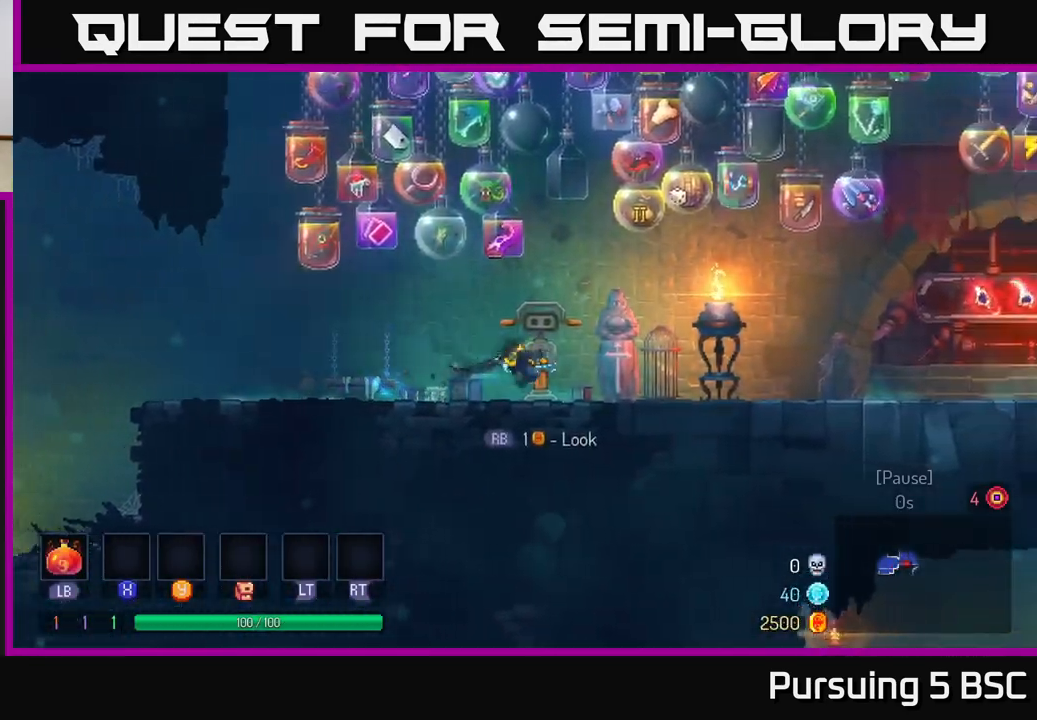
{"buttons": [], "left_stick": "right", "right_stick": "center", "events": []}
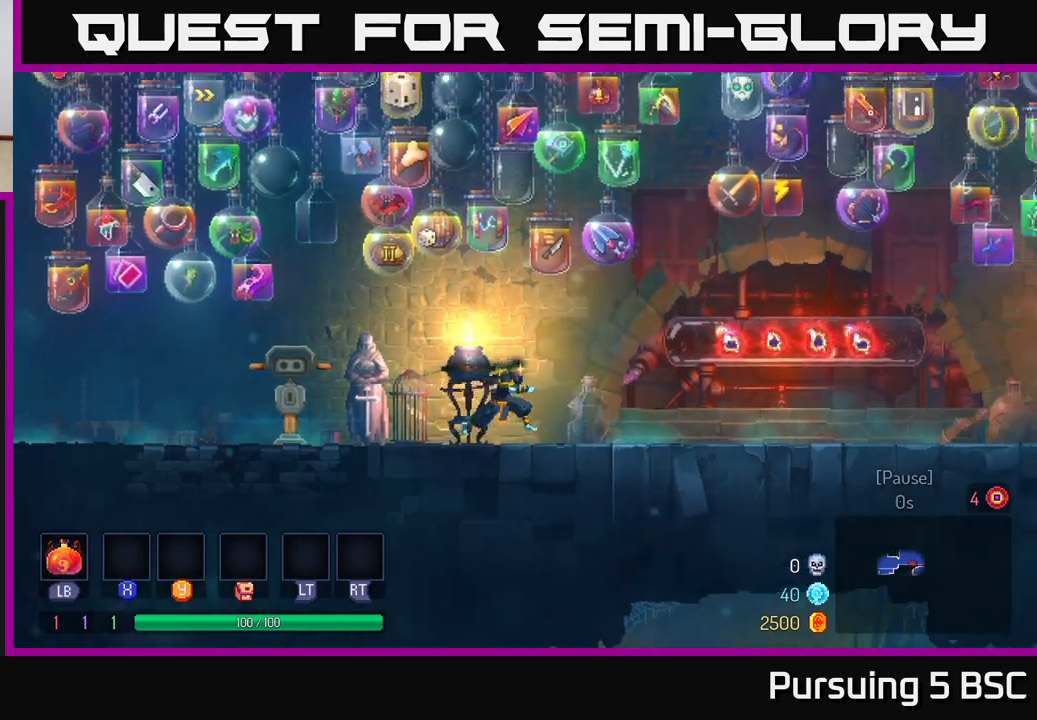
{"buttons": [], "left_stick": "right", "right_stick": "center", "events": []}
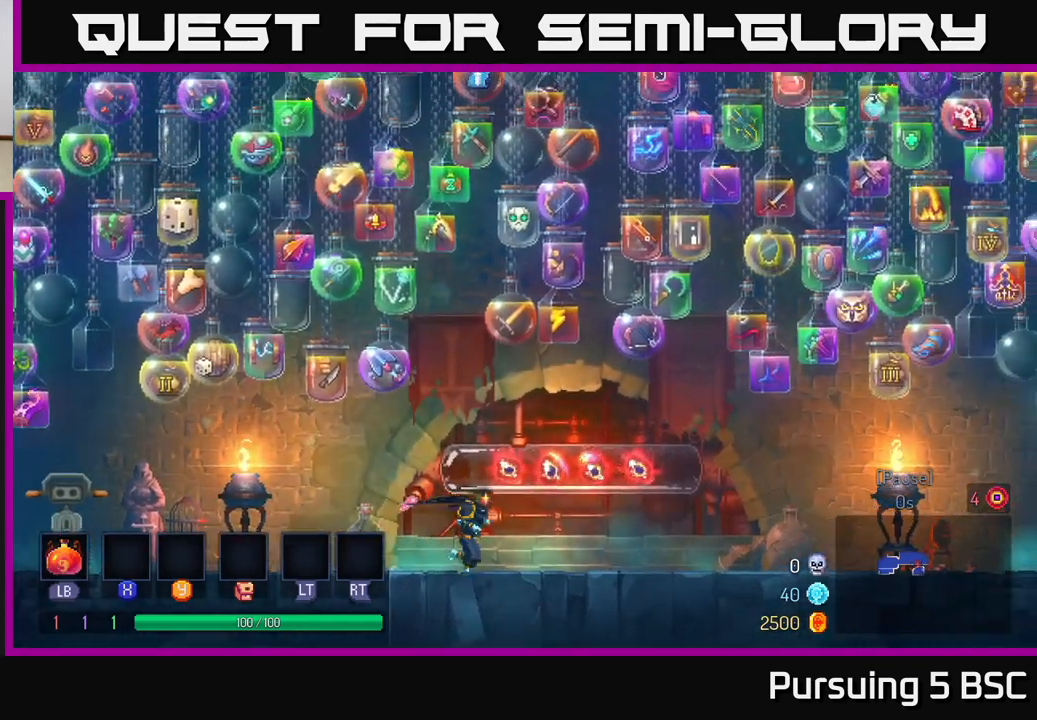
{"buttons": [], "left_stick": "center", "right_stick": "center", "events": [[183, "left_stick", "center"], [233, "R1", "down"], [317, "R1", "up"]]}
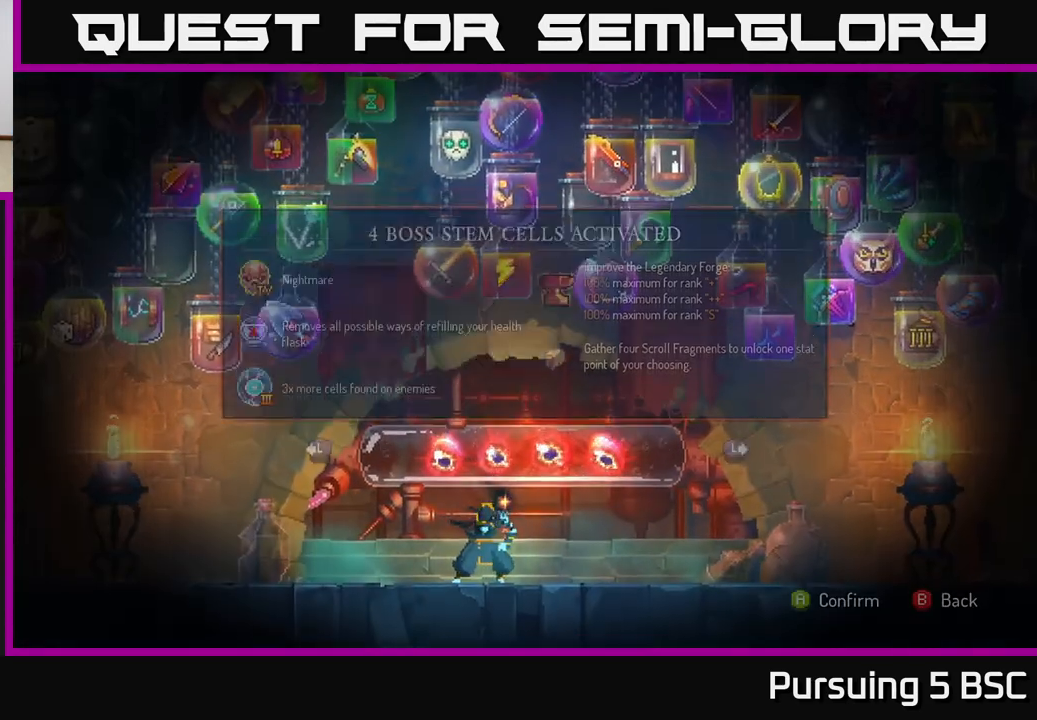
{"buttons": [], "left_stick": "center", "right_stick": "center", "events": []}
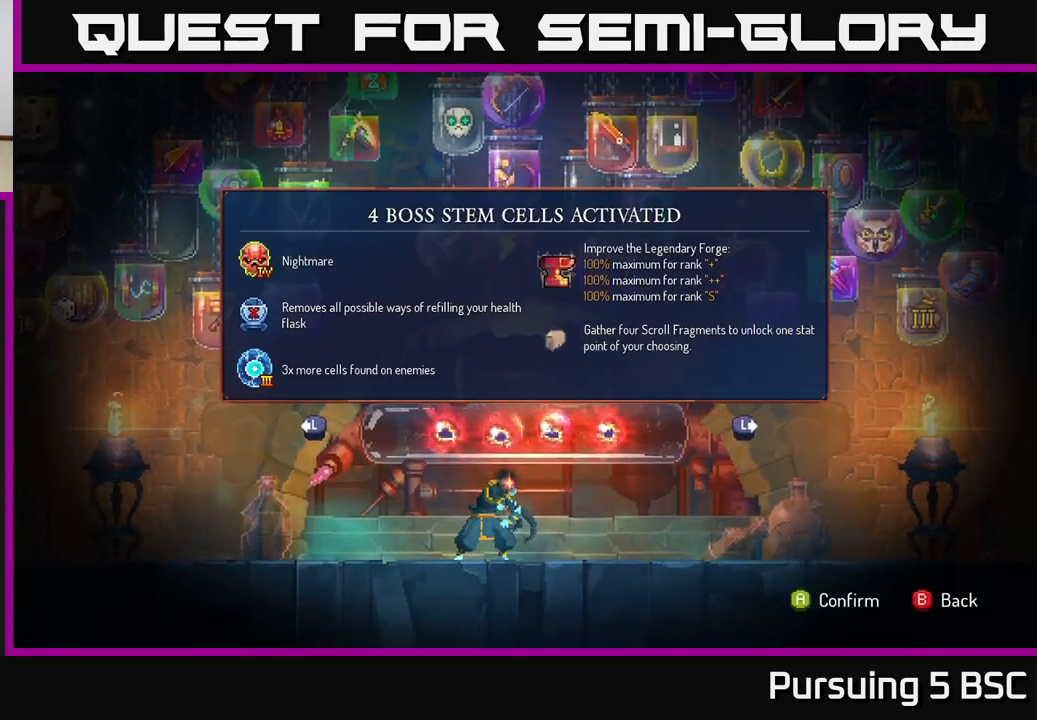
{"buttons": [], "left_stick": "center", "right_stick": "center", "events": []}